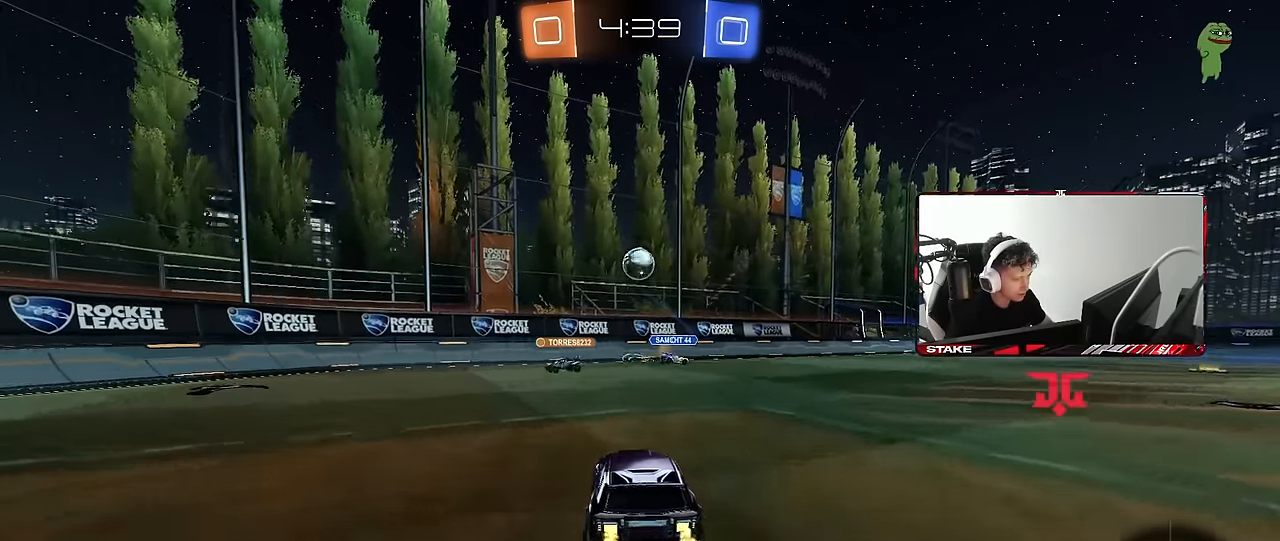
Gameplay with keyboard and mouse; each line is a JSON object with the keys and mouse buttons held at the frame after it. "events" lists presses ("down") and releases ("up") of "1", "2", "3", "4", "5", "a", "alt", "c", "caps_lock", "ctrl", "d", "e", "f", "g", "q", "r", "s", "shift", "space", "t", "tab", "v", "w", "x", "z", "mouse_left", "mouse_wheel" and "mouse_right" between this image and that frame as [ms after this image, input, new state], when the widget could be followed in between. "mouse_left", "mouse_wheel", "mouse_right" = the "left", "wheel", "right" buttons of the "mouse" list. No other keys are recorded. "wheel" means that the mouse wheel is clicked or scrolled. Mouse movement is not recorded.
{"keys": ["a"], "mouse": ["left"], "events": [[33, "mouse_right", "down"], [83, "d", "down"], [83, "s", "down"], [267, "d", "up"], [267, "mouse_right", "up"], [267, "s", "up"], [317, "mouse_left", "down"], [317, "mouse_right", "down"], [367, "a", "down"], [367, "s", "down"], [367, "shift", "down"], [417, "s", "up"], [500, "mouse_right", "up"], [500, "shift", "up"]]}
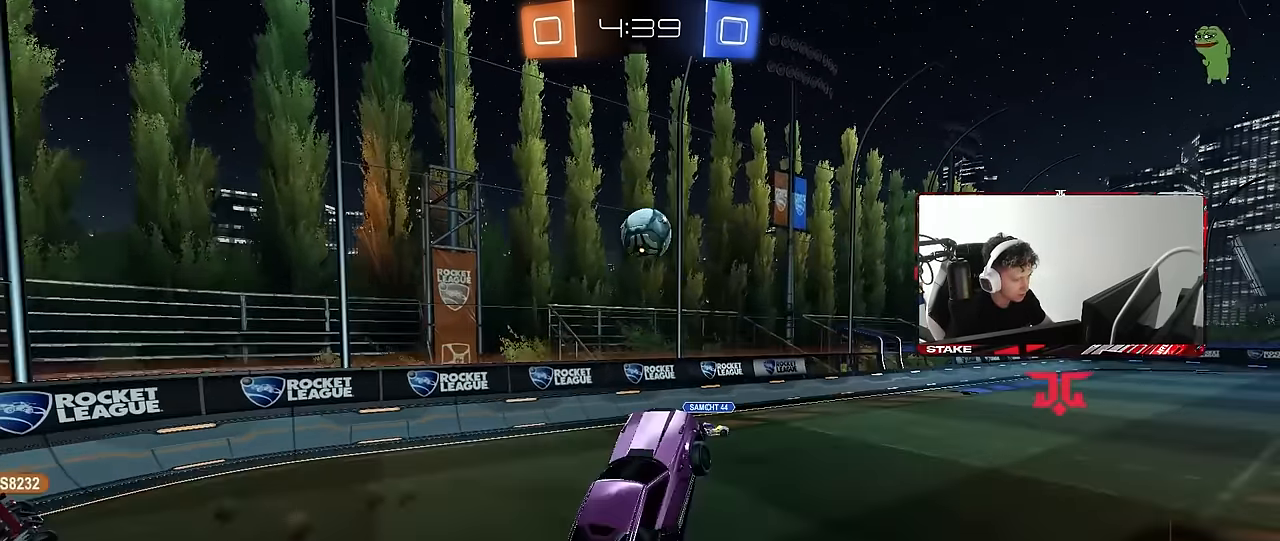
{"keys": ["d", "w"], "mouse": ["left"], "events": [[50, "w", "down"], [100, "a", "up"], [100, "w", "up"], [200, "w", "down"], [283, "mouse_left", "up"], [333, "w", "up"], [383, "a", "down"], [433, "w", "down"], [483, "a", "up"], [483, "d", "down"], [483, "mouse_left", "down"]]}
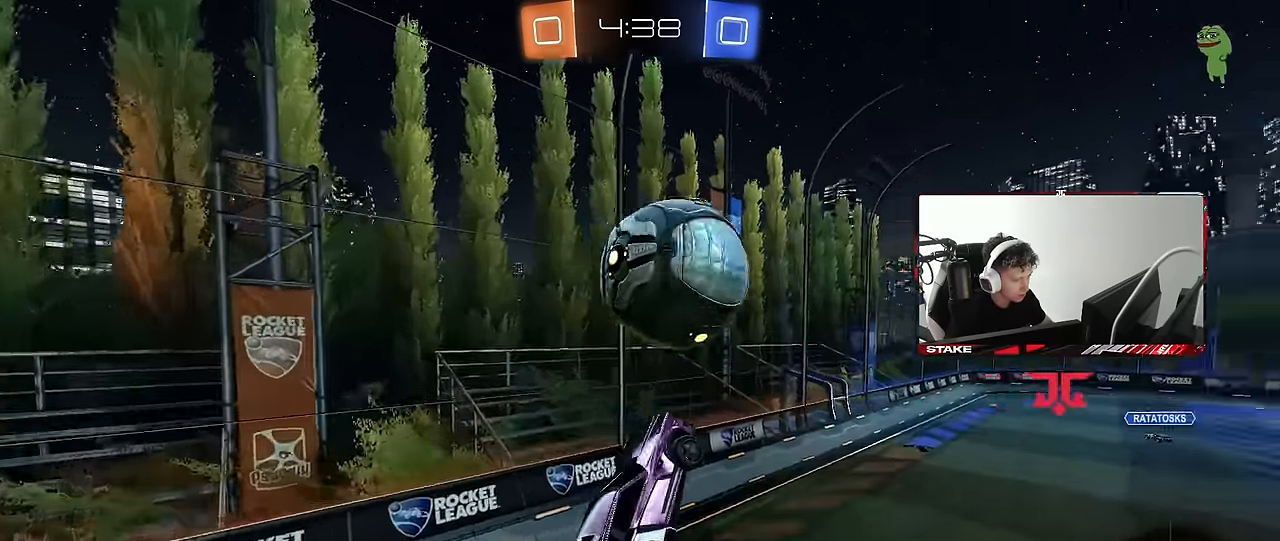
{"keys": ["a"], "mouse": [], "events": [[117, "mouse_left", "up"], [117, "shift", "down"], [300, "a", "down"], [300, "d", "up"], [350, "shift", "up"], [450, "w", "up"]]}
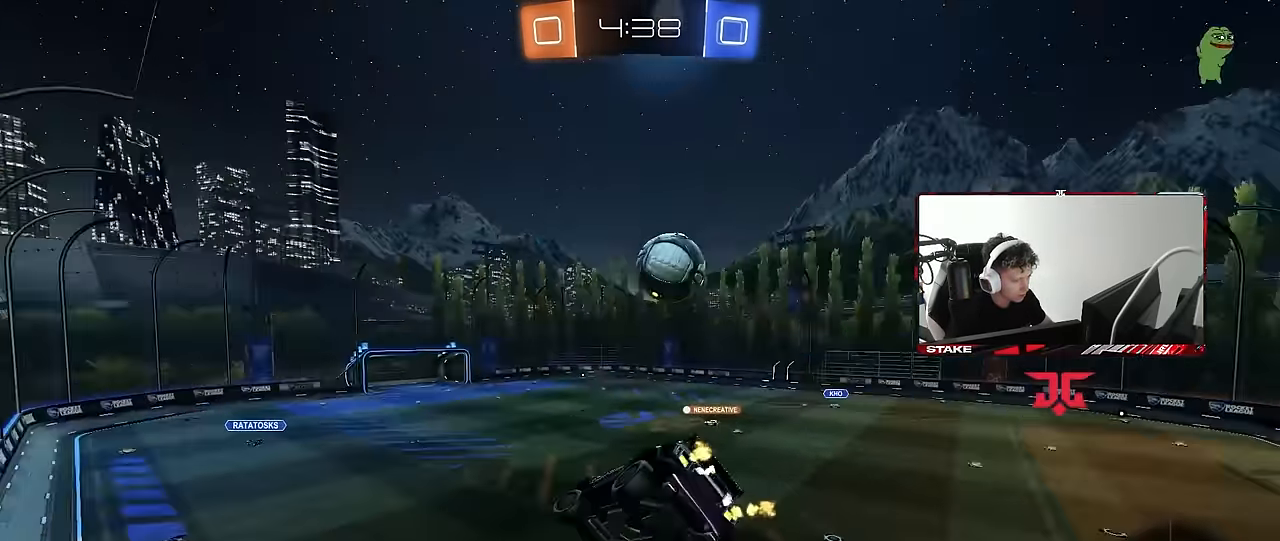
{"keys": ["w"], "mouse": [], "events": [[83, "s", "down"], [217, "a", "up"], [217, "s", "up"], [367, "w", "down"]]}
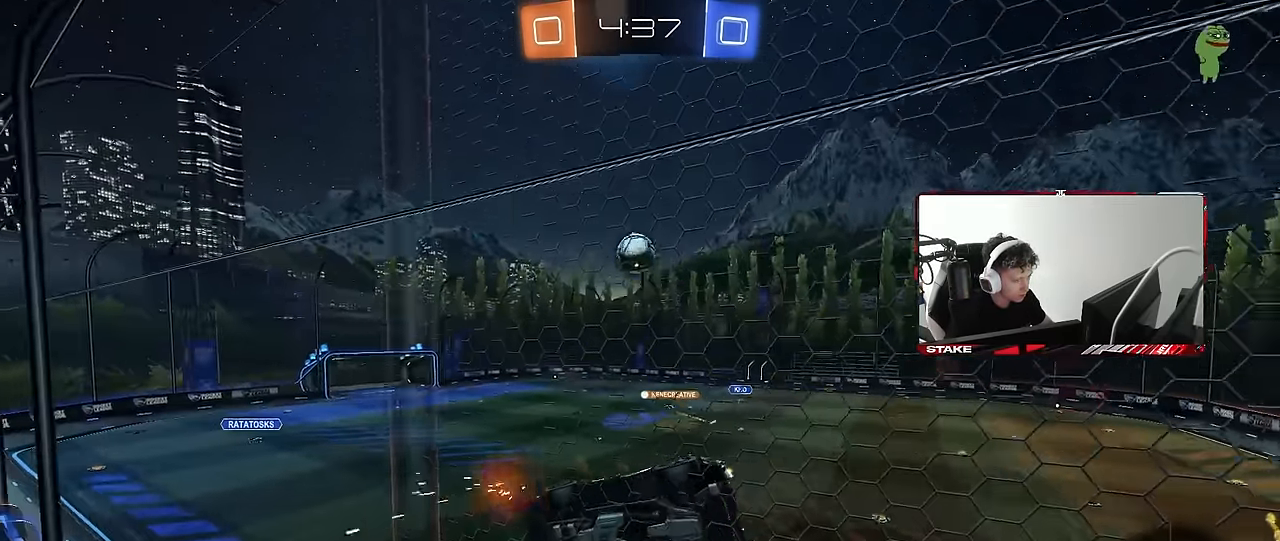
{"keys": ["d", "shift", "w"], "mouse": [], "events": [[233, "d", "down"], [233, "mouse_right", "down"], [233, "shift", "down"], [467, "mouse_right", "up"]]}
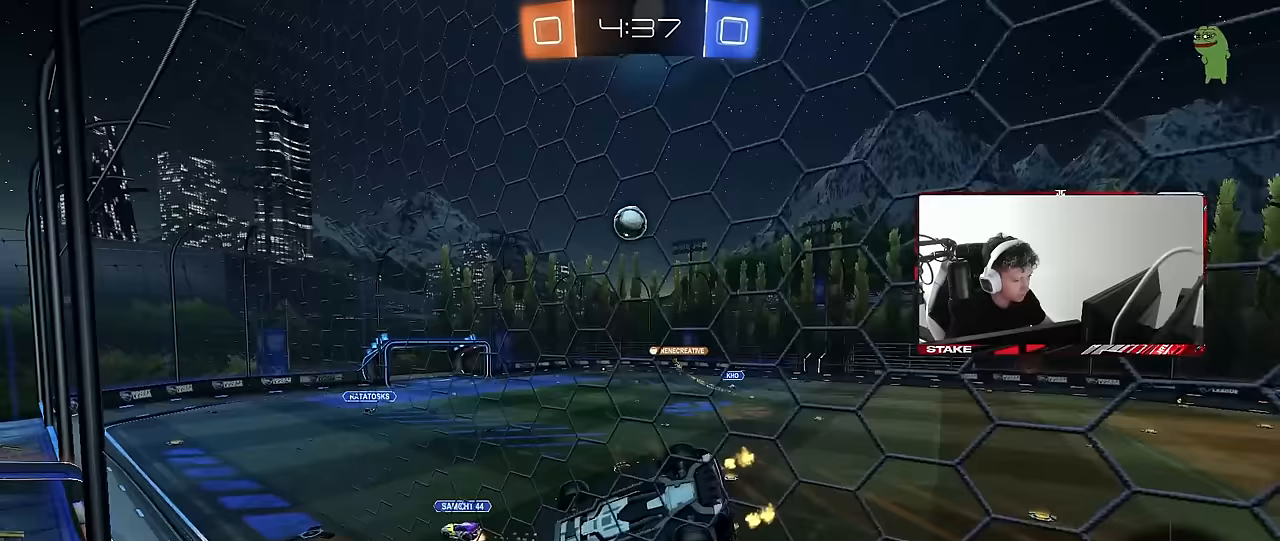
{"keys": ["d", "s", "shift"], "mouse": [], "events": [[300, "w", "up"], [400, "s", "down"]]}
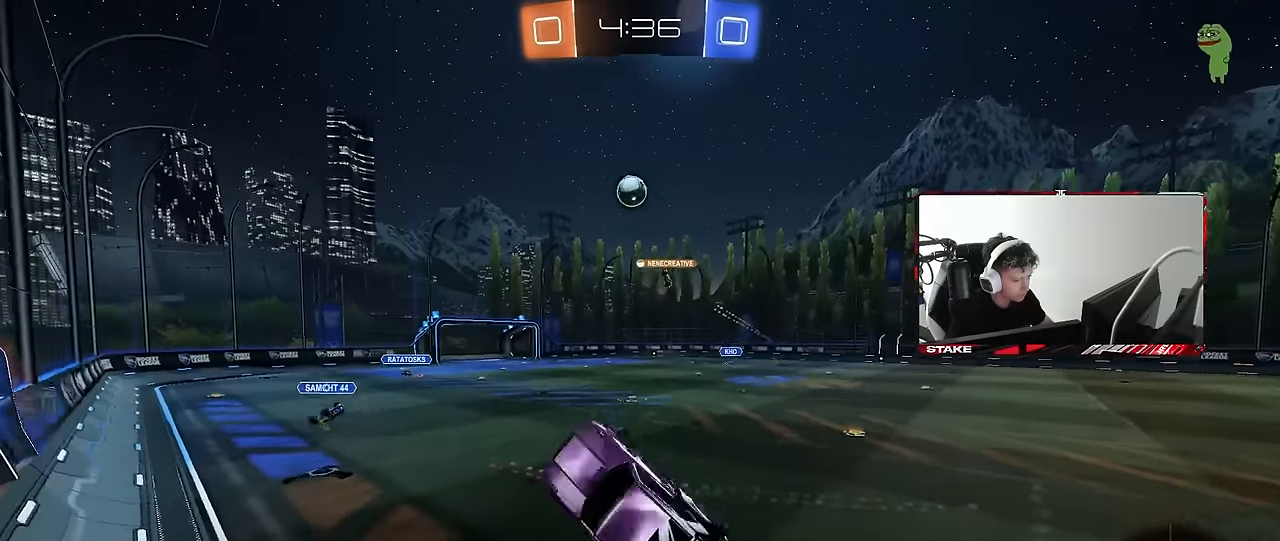
{"keys": ["d", "s"], "mouse": [], "events": [[33, "s", "up"], [83, "d", "up"], [83, "shift", "up"], [133, "a", "down"], [183, "a", "up"], [183, "mouse_right", "down"], [183, "w", "down"], [267, "a", "down"], [417, "mouse_right", "up"], [450, "a", "up"], [450, "d", "down"], [500, "s", "down"], [500, "w", "up"]]}
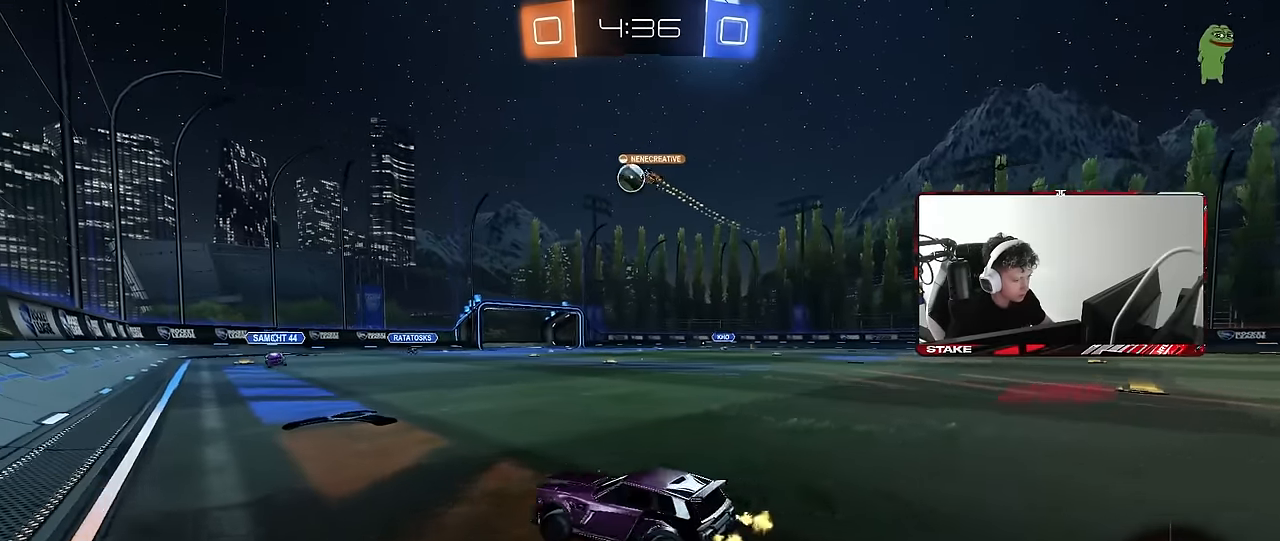
{"keys": ["d", "w"], "mouse": [], "events": [[150, "d", "up"], [333, "mouse_right", "down"], [333, "s", "up"], [383, "mouse_right", "up"], [433, "d", "down"], [433, "w", "down"]]}
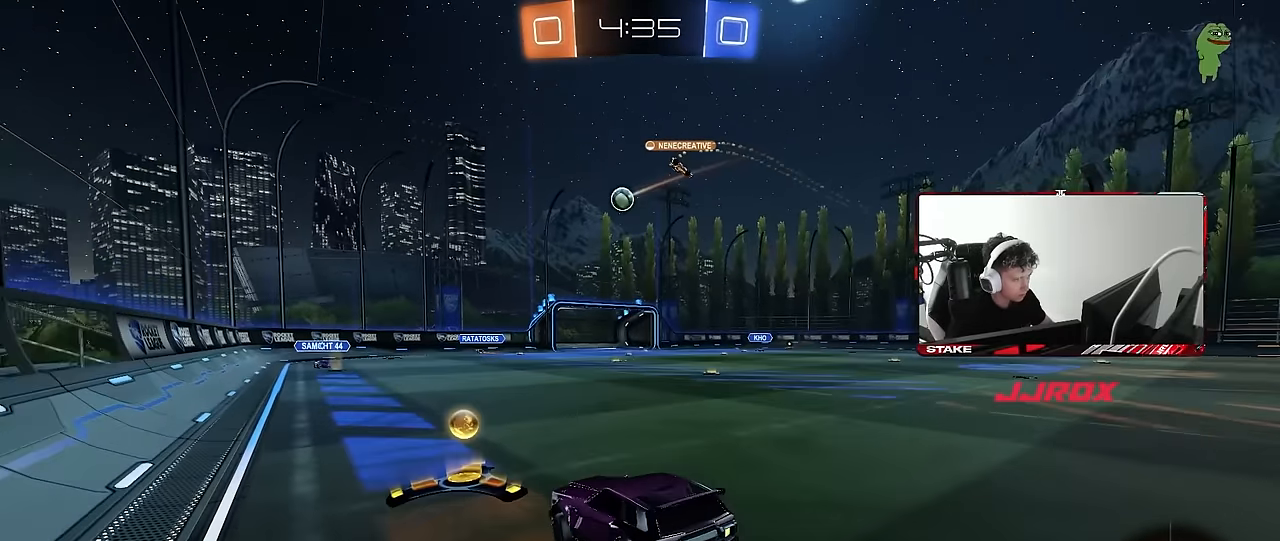
{"keys": ["a", "s", "shift"], "mouse": [], "events": [[17, "d", "up"], [67, "a", "down"], [117, "a", "up"], [117, "w", "up"], [250, "s", "down"], [450, "a", "down"], [483, "shift", "down"]]}
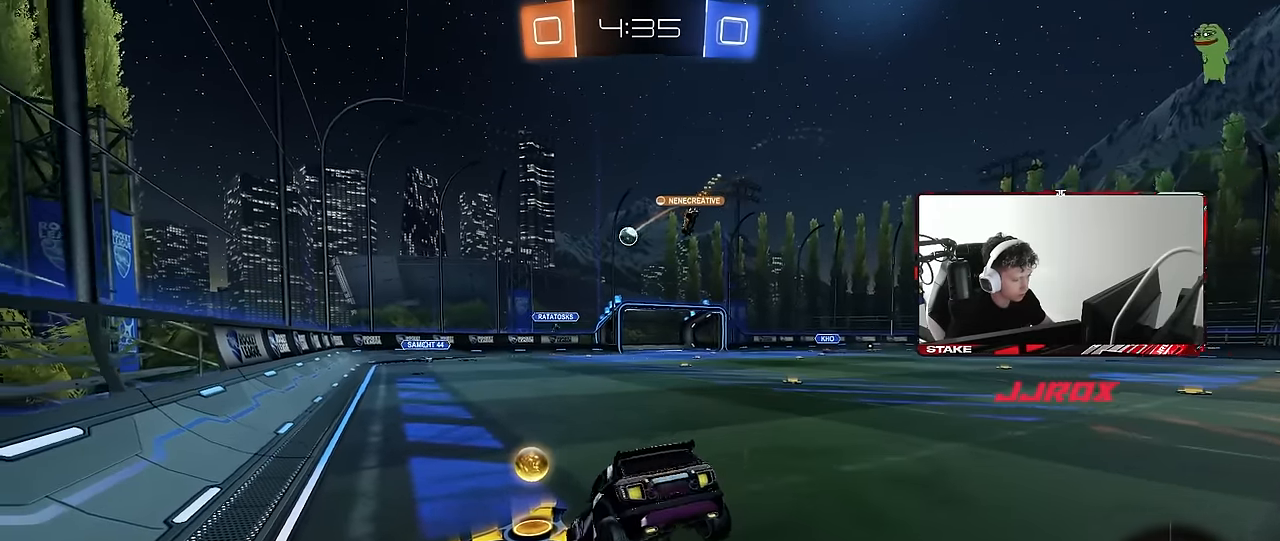
{"keys": ["d", "w"], "mouse": [], "events": [[33, "a", "up"], [33, "s", "up"], [83, "d", "down"], [83, "shift", "up"], [183, "shift", "down"], [267, "shift", "up"], [317, "w", "down"], [367, "mouse_right", "down"], [450, "mouse_right", "up"]]}
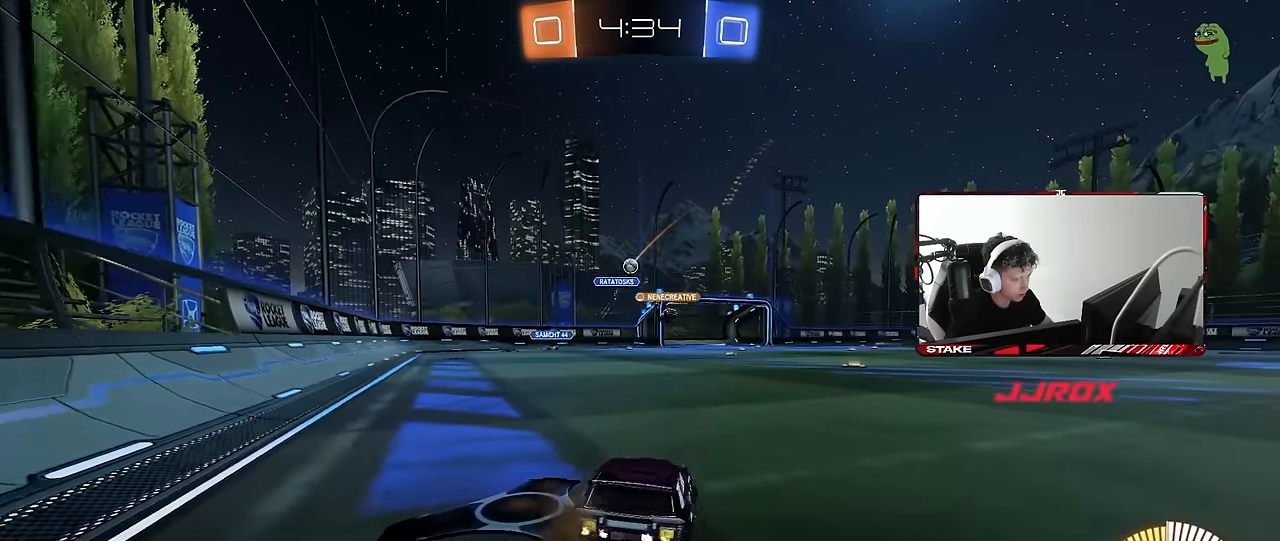
{"keys": ["d", "w"], "mouse": [], "events": []}
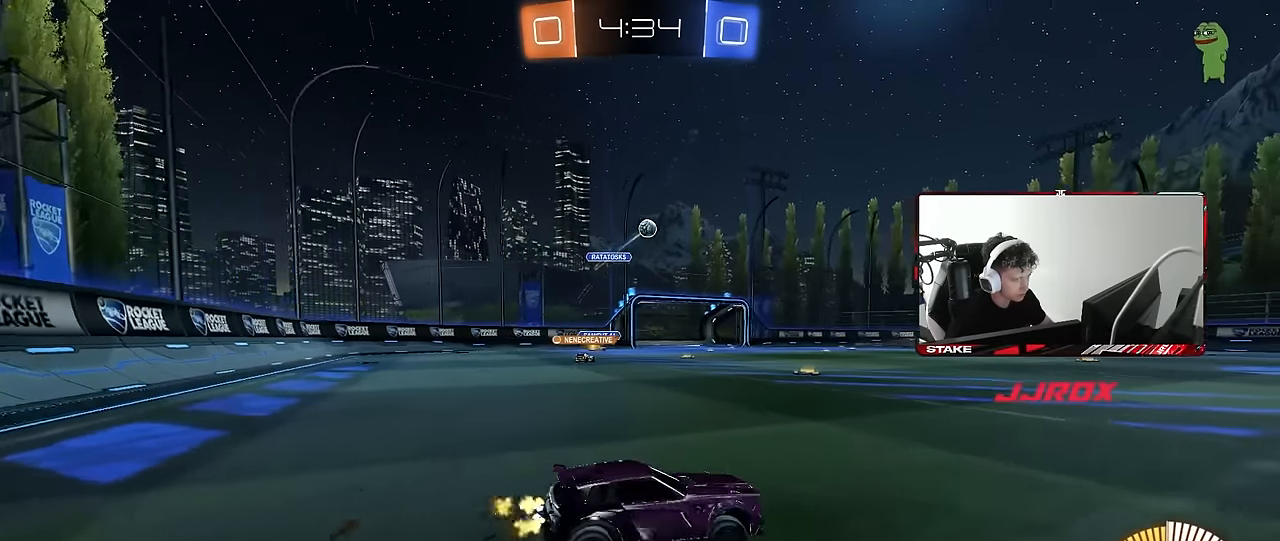
{"keys": ["w"], "mouse": [], "events": [[67, "d", "up"]]}
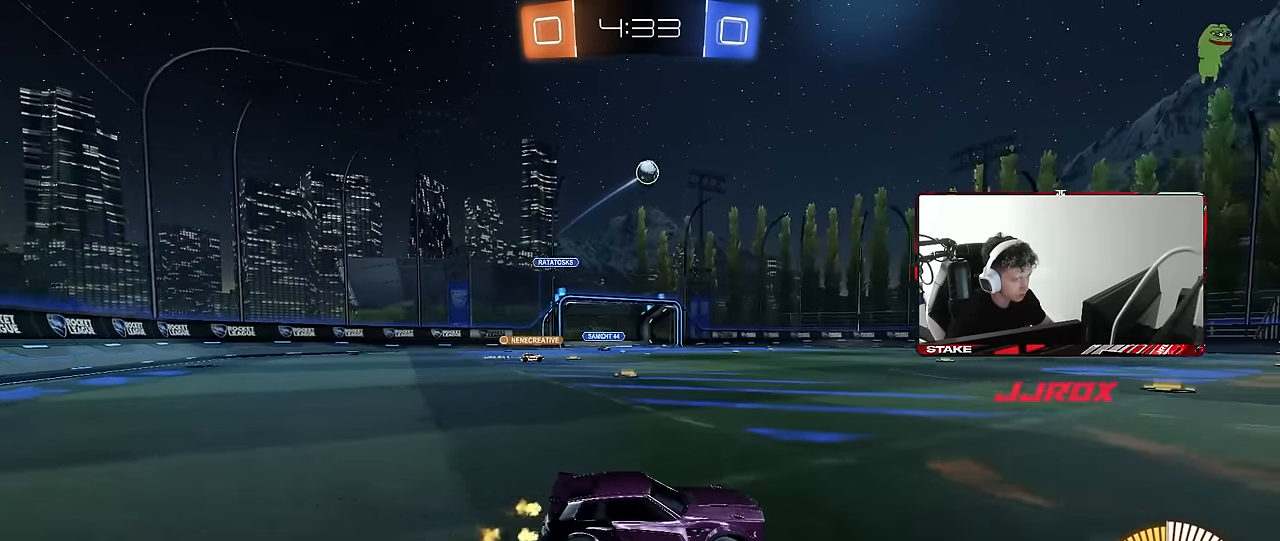
{"keys": ["d", "w"], "mouse": [], "events": [[417, "d", "down"]]}
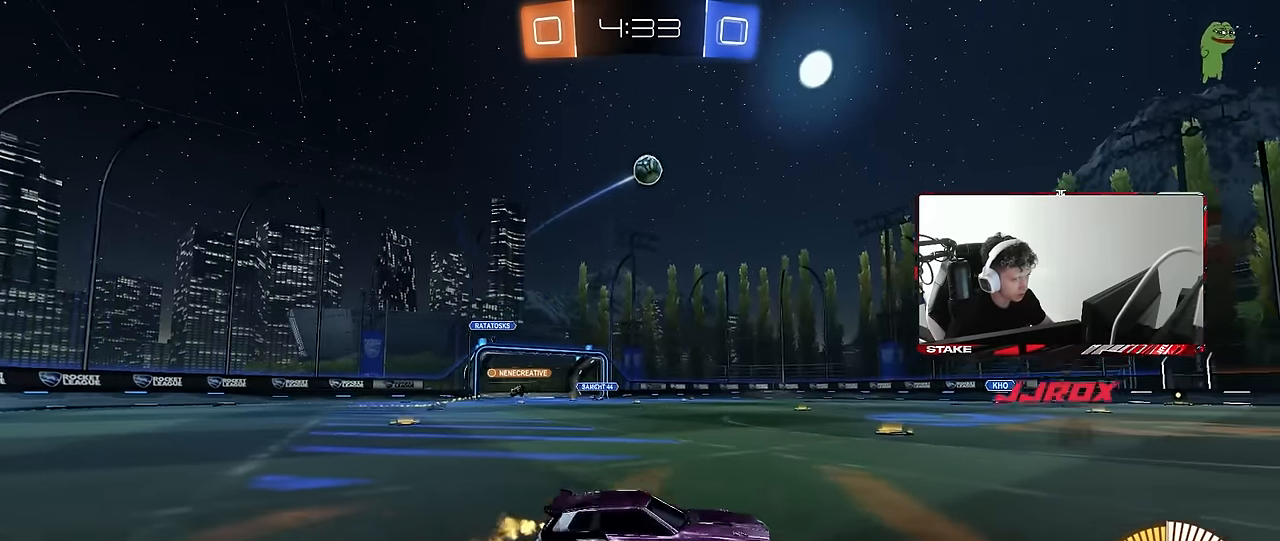
{"keys": ["w"], "mouse": [], "events": [[50, "d", "up"]]}
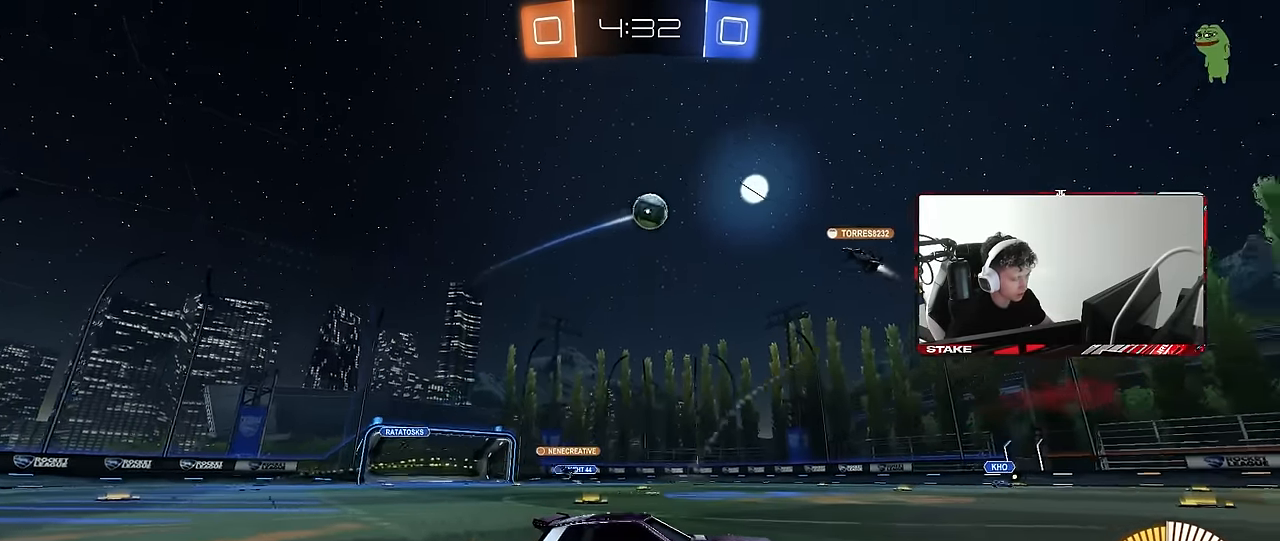
{"keys": ["w"], "mouse": [], "events": [[250, "d", "down"], [350, "d", "up"]]}
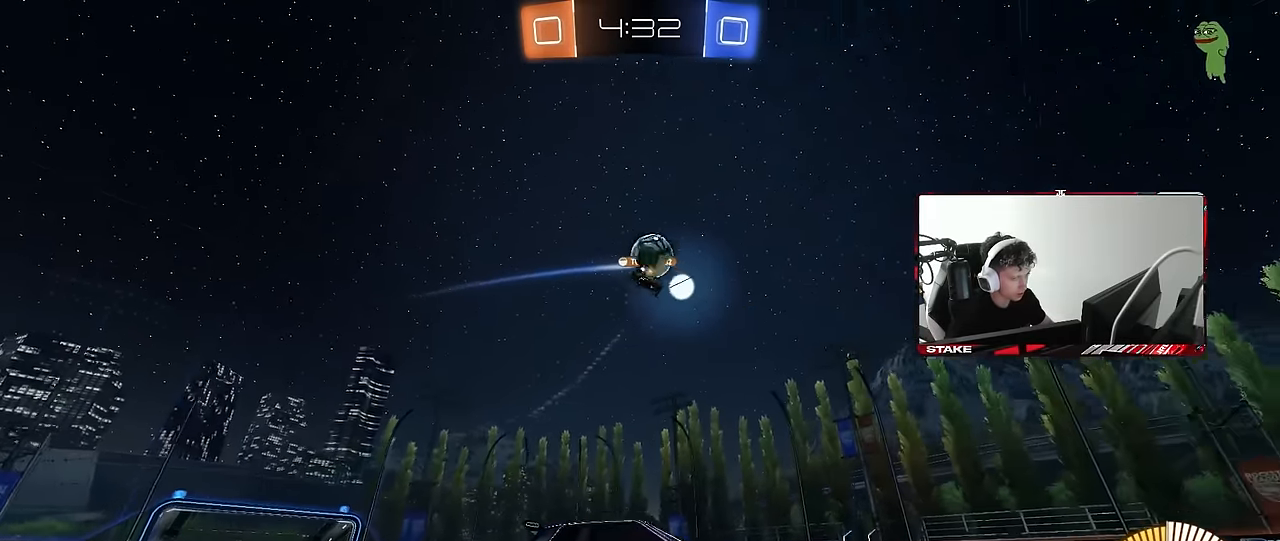
{"keys": ["d", "w"], "mouse": [], "events": [[183, "d", "down"], [217, "d", "up"], [417, "d", "down"]]}
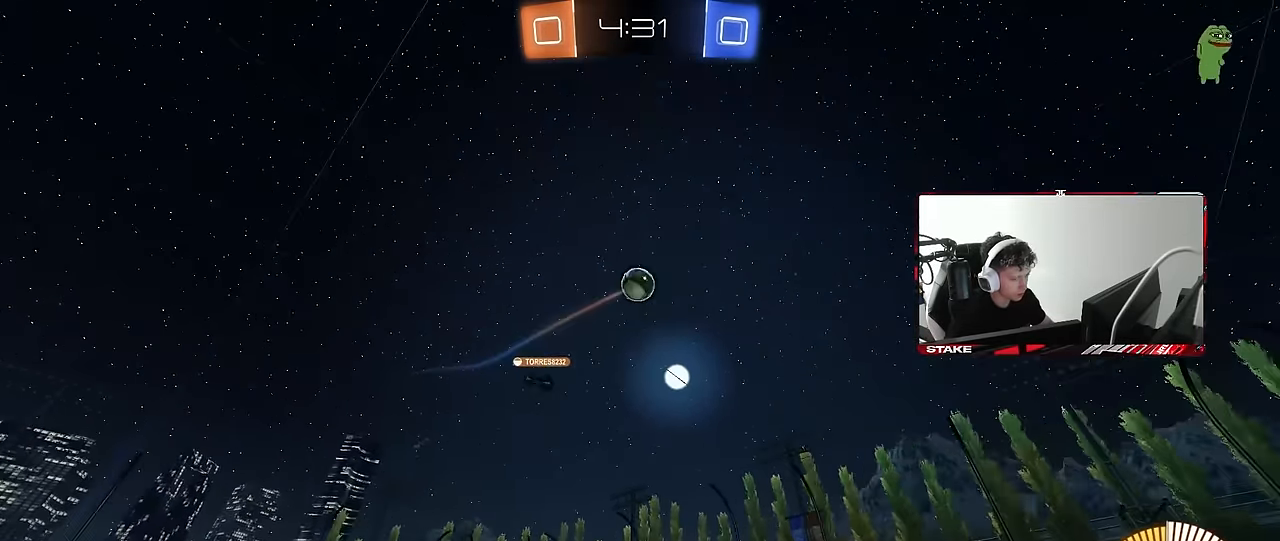
{"keys": ["w"], "mouse": [], "events": [[50, "mouse_left", "down"], [100, "d", "up"], [333, "mouse_left", "up"]]}
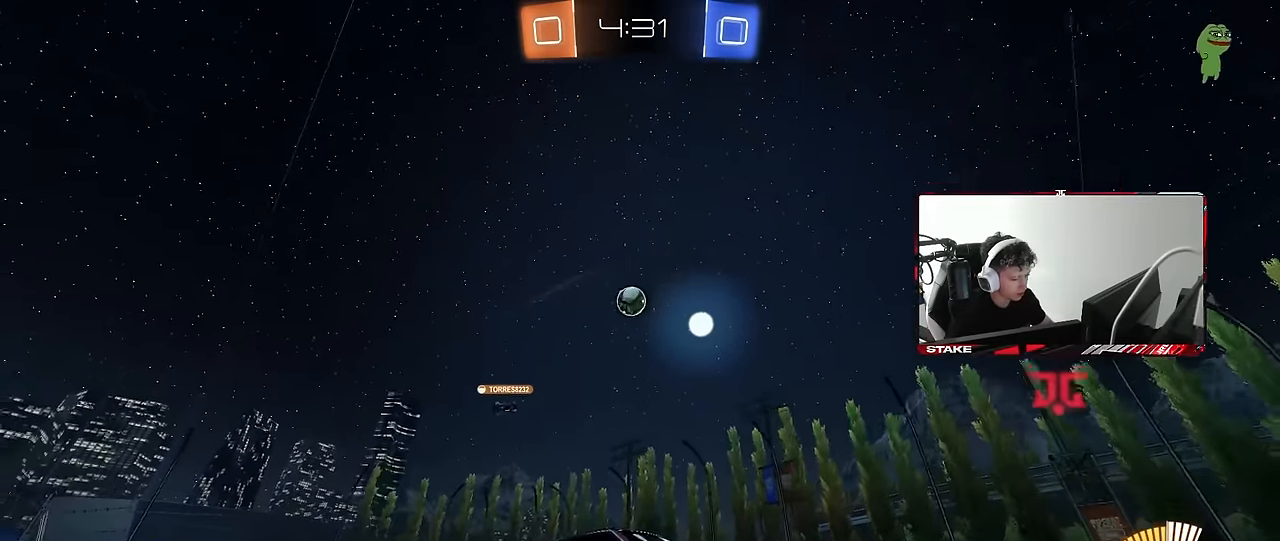
{"keys": ["d", "w"], "mouse": [], "events": [[117, "a", "down"], [350, "a", "up"], [483, "d", "down"]]}
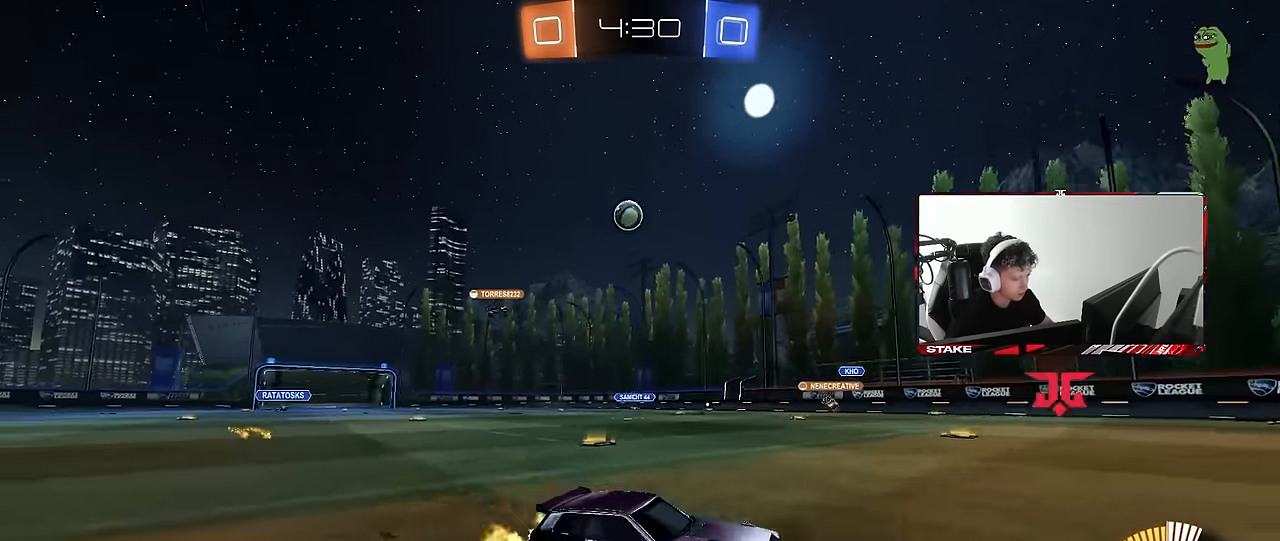
{"keys": ["a", "shift"], "mouse": [], "events": [[133, "d", "up"], [217, "a", "down"], [267, "w", "up"], [367, "s", "down"], [450, "shift", "down"], [500, "s", "up"]]}
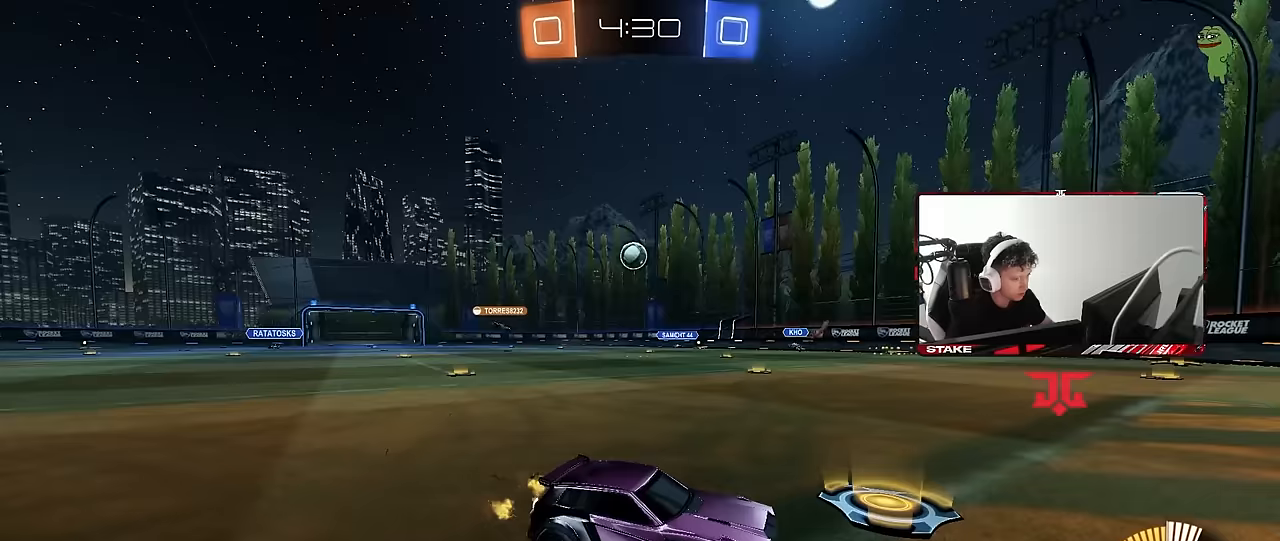
{"keys": ["s"], "mouse": [], "events": [[100, "shift", "up"], [150, "w", "down"], [283, "w", "up"], [333, "a", "up"], [333, "s", "down"], [383, "d", "down"], [467, "d", "up"]]}
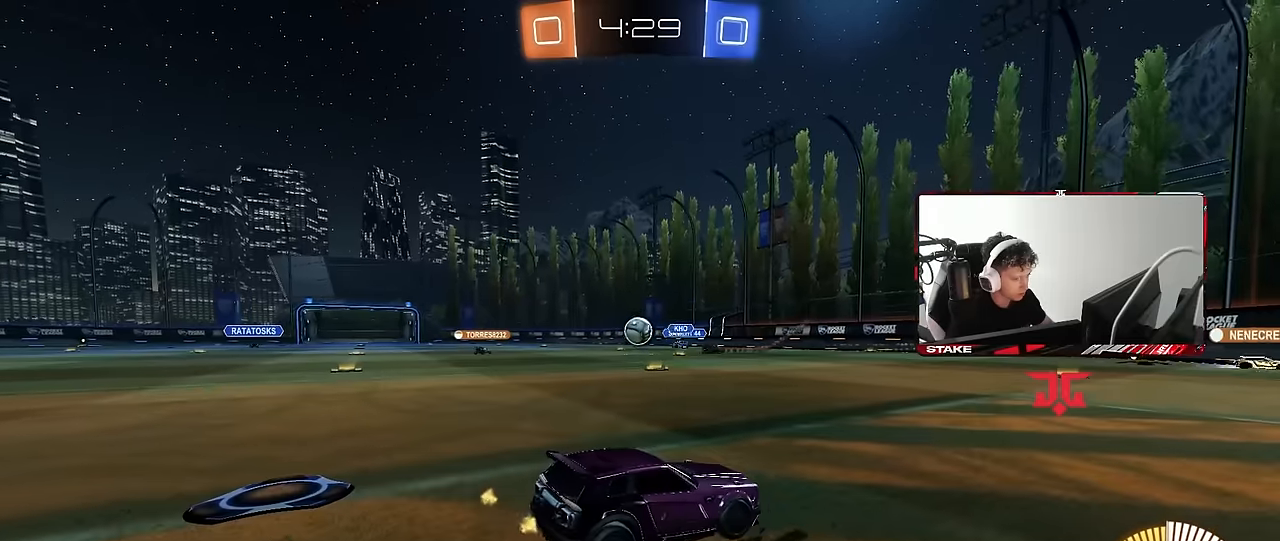
{"keys": ["a", "s"], "mouse": [], "events": [[250, "d", "down"], [350, "d", "up"], [483, "a", "down"]]}
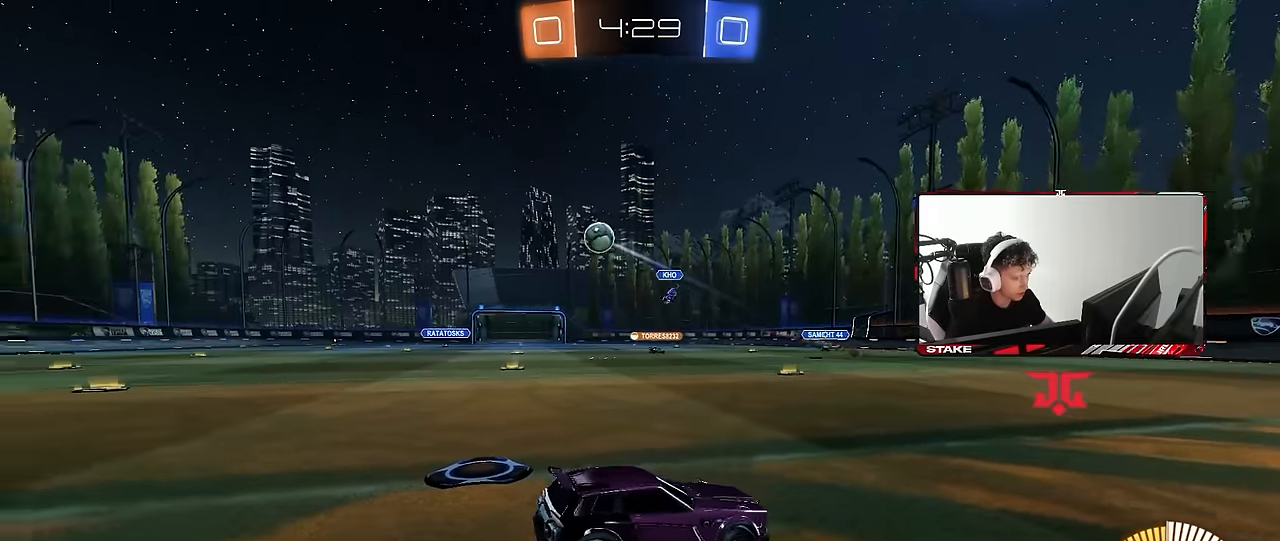
{"keys": ["d"], "mouse": [], "events": [[367, "a", "up"], [367, "mouse_right", "down"], [367, "s", "up"], [417, "mouse_right", "up"], [500, "d", "down"]]}
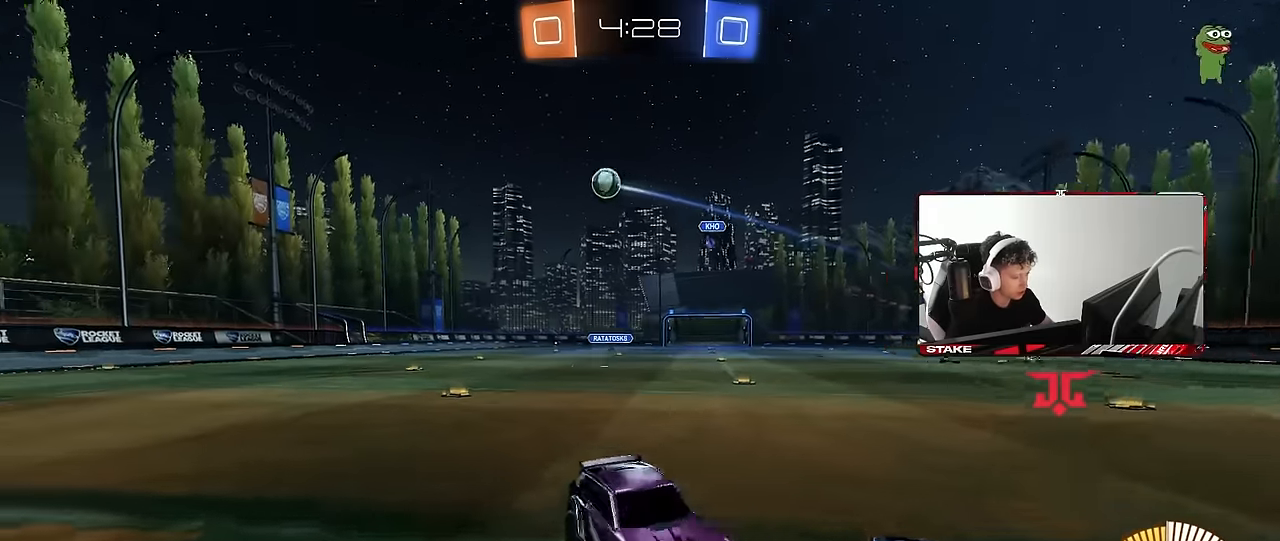
{"keys": ["a", "s", "shift"], "mouse": [], "events": [[433, "s", "down"], [483, "a", "down"], [483, "d", "up"], [483, "shift", "down"]]}
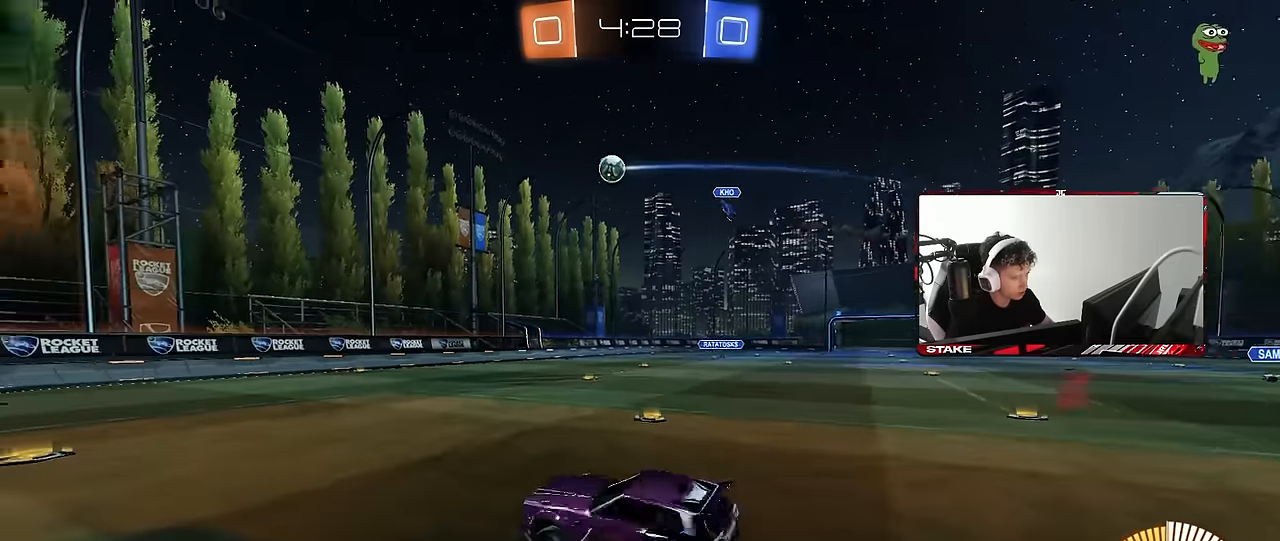
{"keys": ["d", "w"], "mouse": ["left"], "events": [[67, "a", "up"], [67, "s", "up"], [67, "shift", "up"], [250, "w", "down"], [350, "mouse_left", "down"], [350, "mouse_right", "down"], [450, "d", "down"], [483, "mouse_right", "up"]]}
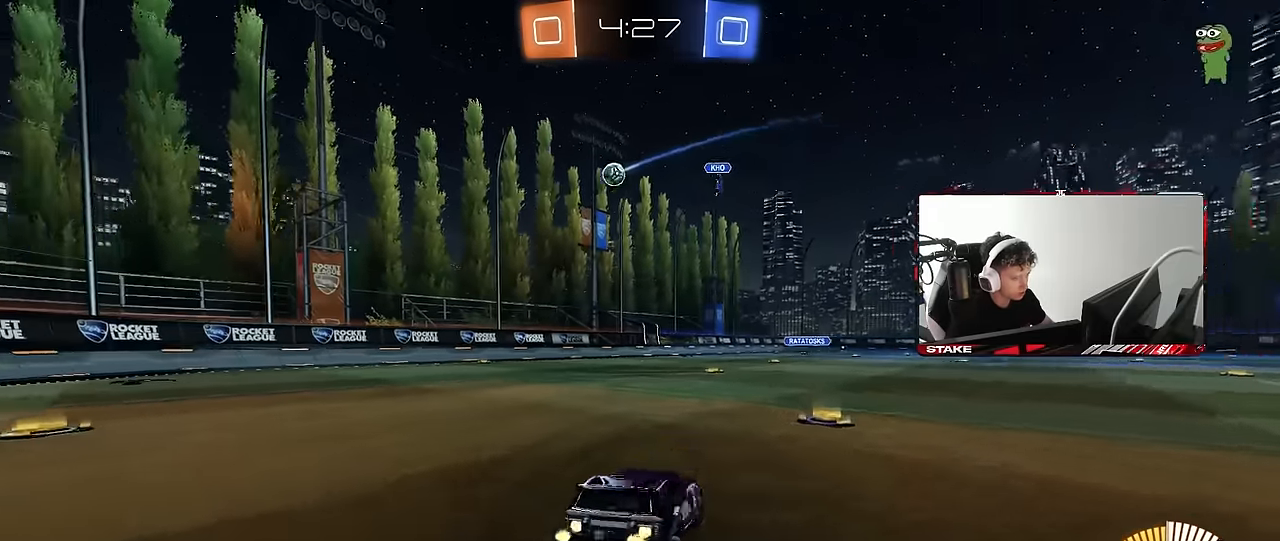
{"keys": ["w"], "mouse": [], "events": [[133, "d", "up"], [183, "a", "down"], [183, "mouse_left", "up"], [317, "a", "up"]]}
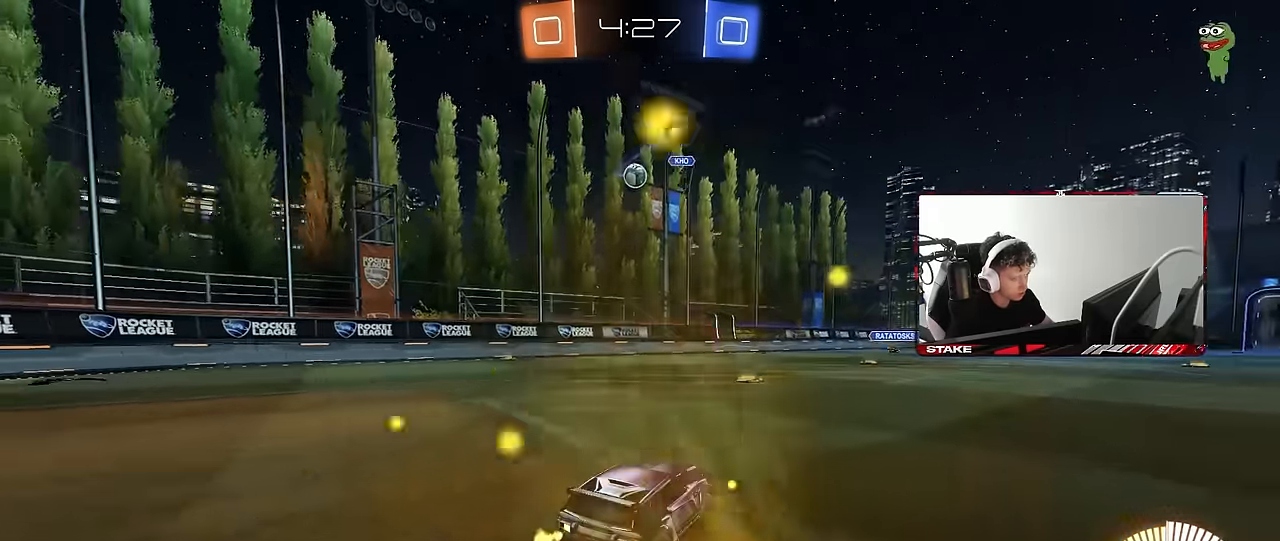
{"keys": ["a", "shift"], "mouse": [], "events": [[50, "a", "down"], [150, "a", "up"], [333, "a", "down"], [433, "shift", "down"], [433, "w", "up"]]}
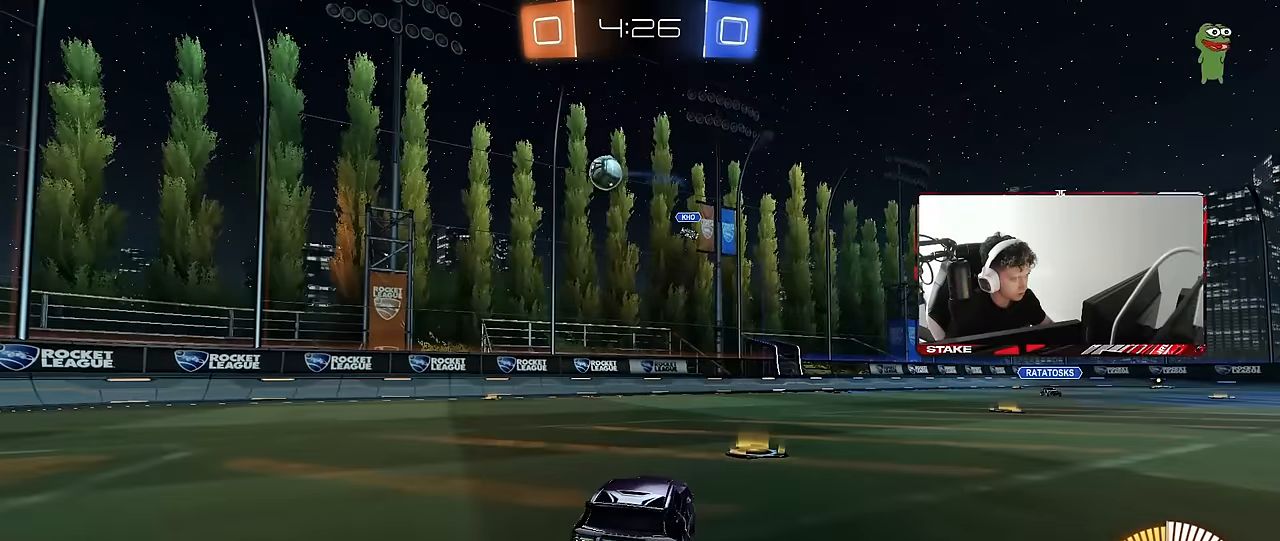
{"keys": ["a", "space", "w"], "mouse": [], "events": [[16, "w", "down"], [66, "shift", "up"], [200, "shift", "down"], [300, "shift", "up"], [350, "space", "down"]]}
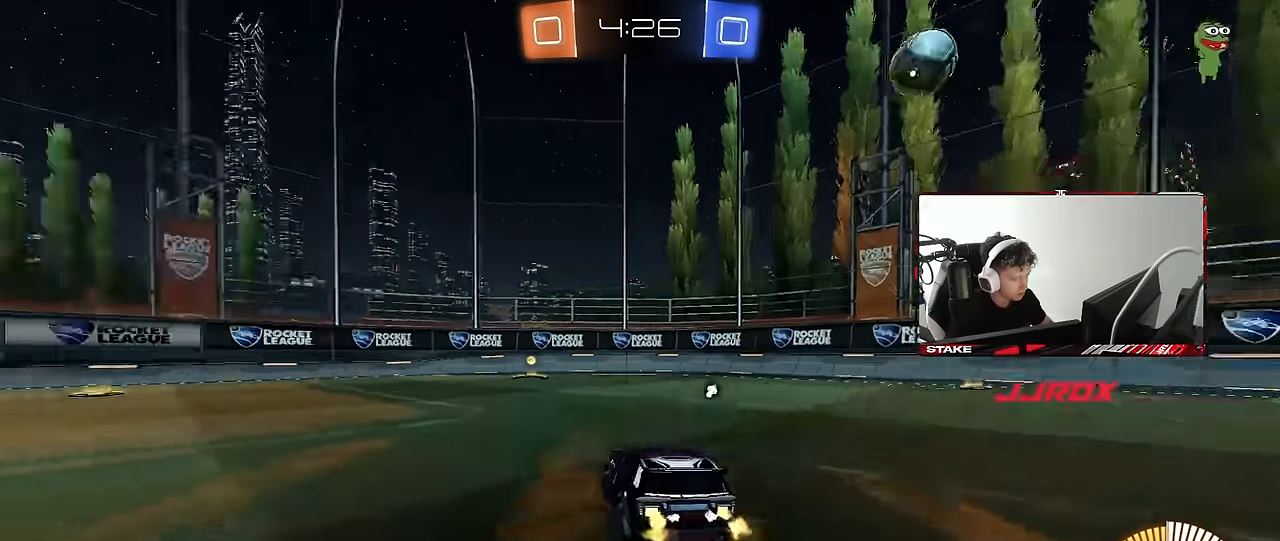
{"keys": ["w"], "mouse": [], "events": [[33, "space", "up"], [366, "a", "up"], [416, "d", "down"], [500, "d", "up"]]}
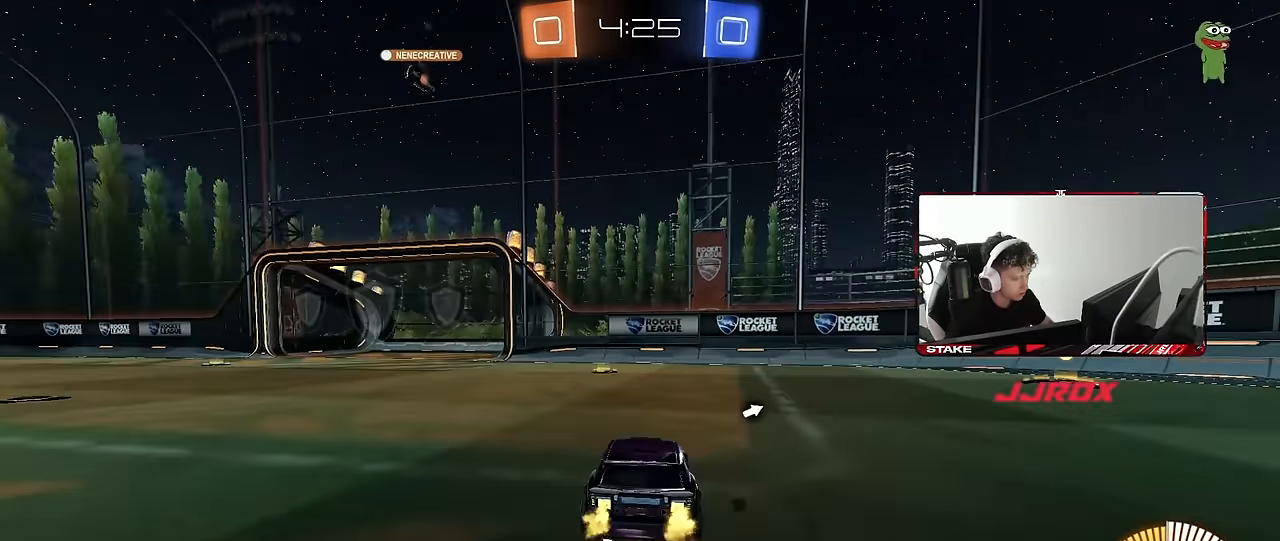
{"keys": ["d", "w"], "mouse": ["left"], "events": [[50, "space", "down"], [100, "d", "down"], [150, "mouse_left", "down"], [200, "space", "up"]]}
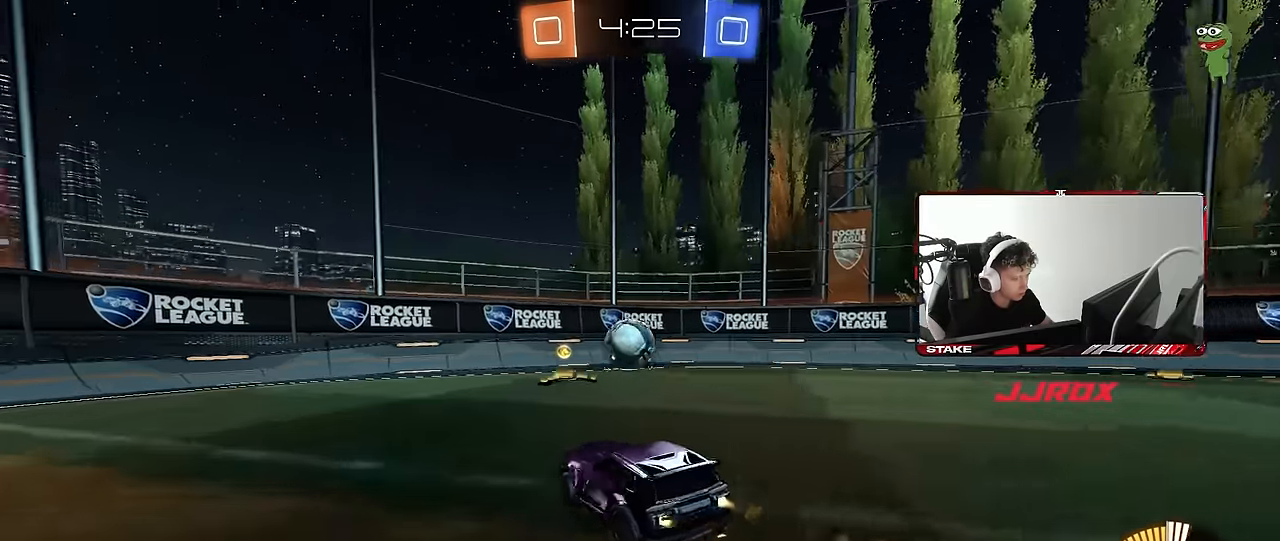
{"keys": ["a", "w"], "mouse": ["left"], "events": [[166, "d", "up"], [250, "a", "down"], [400, "a", "up"], [450, "a", "down"]]}
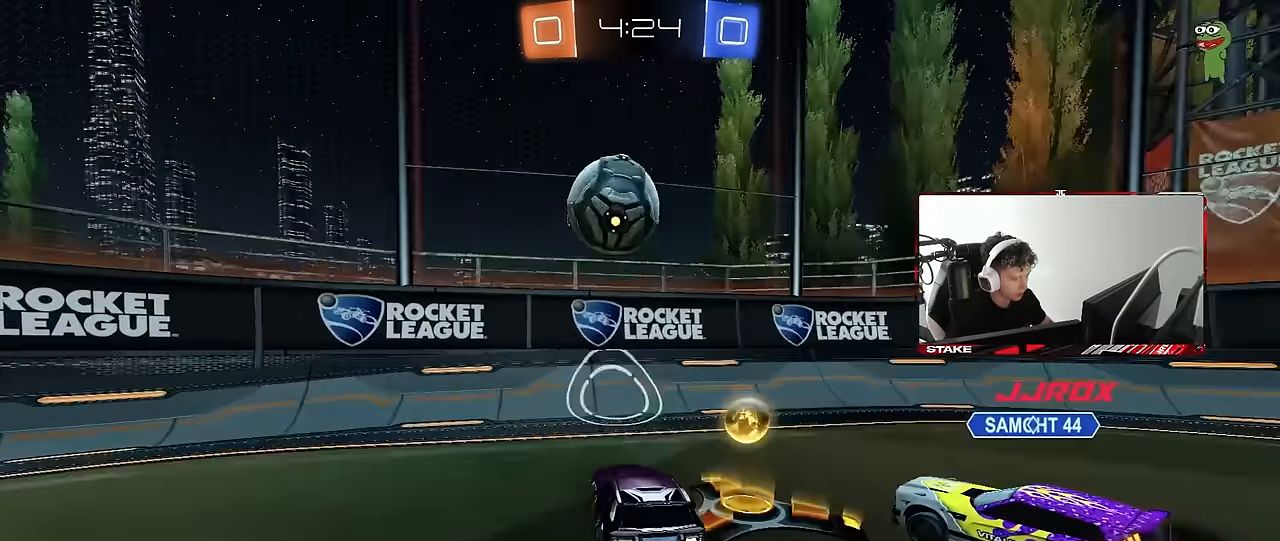
{"keys": ["a", "shift", "w"], "mouse": [], "events": [[366, "a", "up"], [366, "mouse_left", "up"], [500, "a", "down"], [500, "shift", "down"]]}